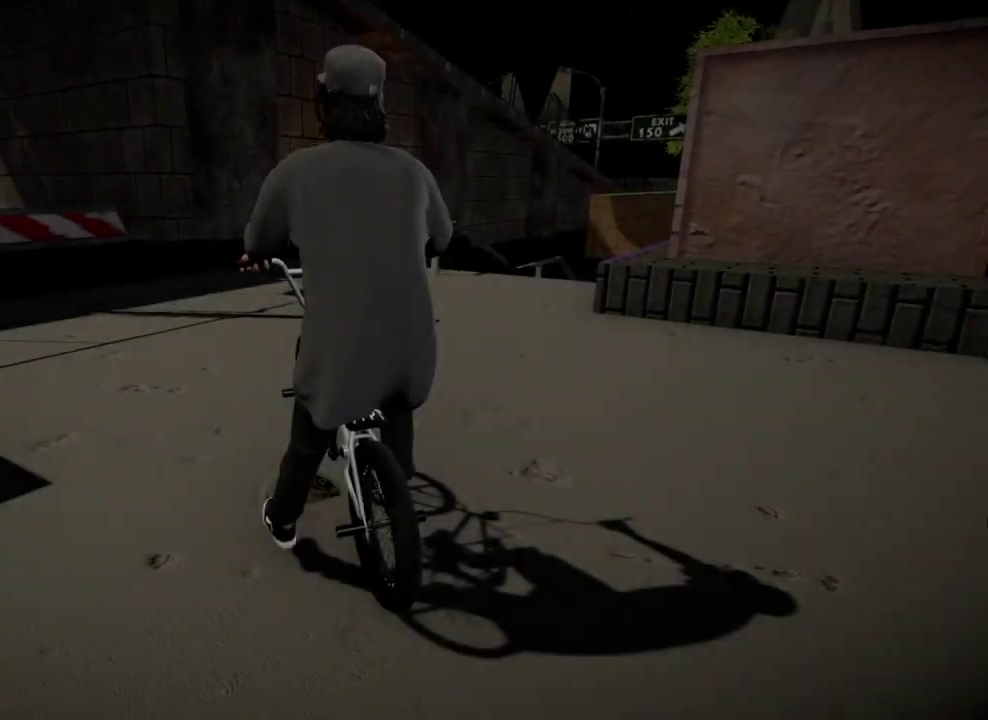
Gameplay with a controller (Xbox layout); each line is a JSON object with the inputs held at the frame after it (dt_ms = milliseconds from this image to that frame). "events" lists button and stick changes between this image and that frame as [ms after this image, input, new state], when the widget could be followed in between.
{"dt_ms": 300, "buttons": [], "left_stick": "left", "right_stick": "center", "events": [[150, "A", "down"], [200, "left_stick", "left"], [250, "A", "up"]]}
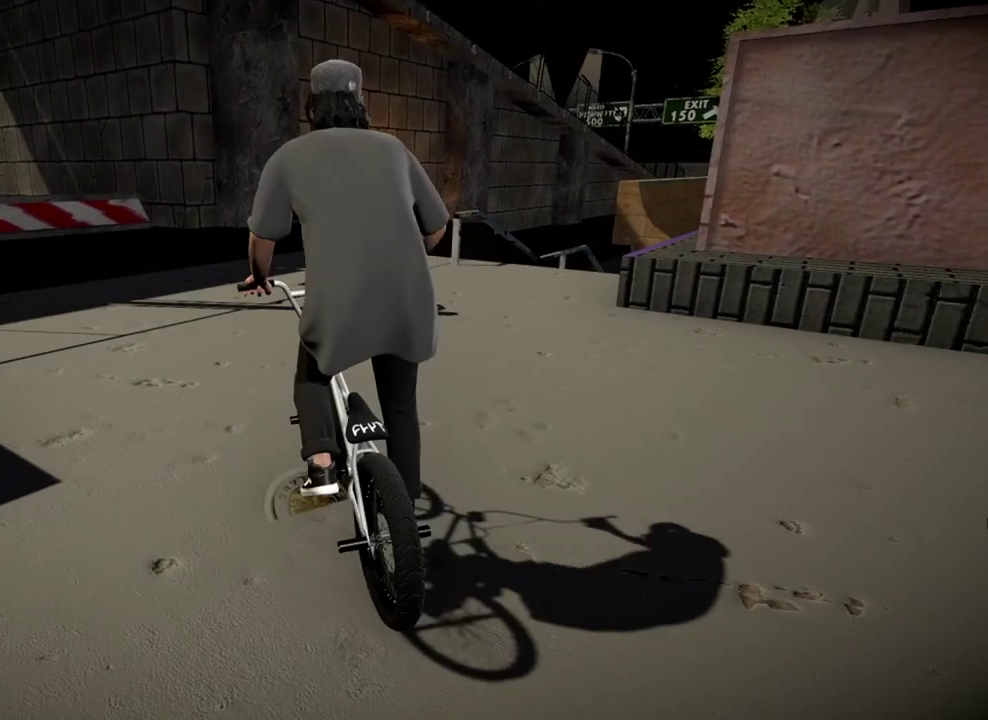
{"dt_ms": 801, "buttons": ["B"], "left_stick": "center", "right_stick": "center", "events": [[17, "left_stick", "center"], [217, "left_stick", "left"], [284, "left_stick", "center"], [367, "B", "down"], [401, "left_stick", "right"], [651, "left_stick", "center"]]}
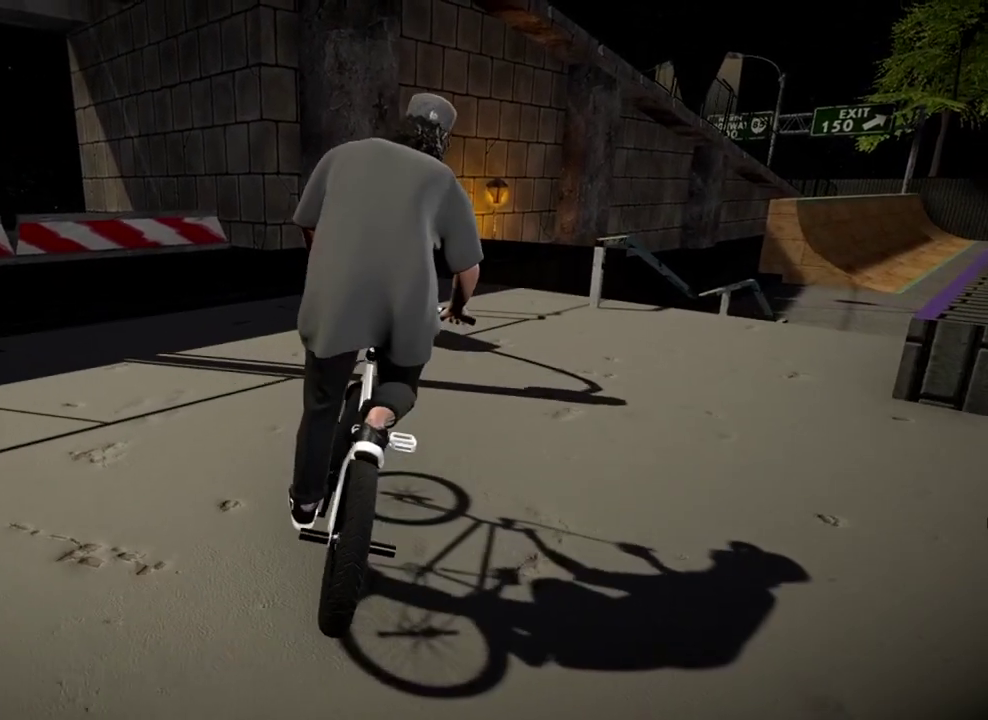
{"dt_ms": 400, "buttons": [], "left_stick": "right", "right_stick": "center", "events": [[134, "B", "up"], [234, "left_stick", "right"]]}
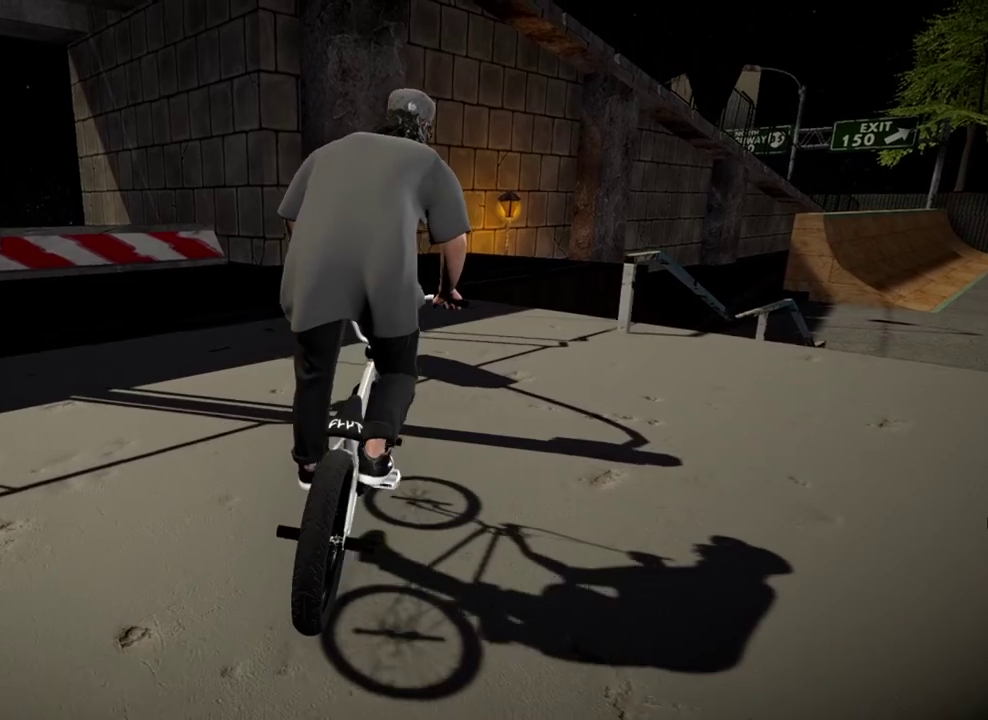
{"dt_ms": 501, "buttons": ["L2", "R2"], "left_stick": "center", "right_stick": "down", "events": [[17, "left_stick", "center"], [201, "left_stick", "right"], [267, "L2", "down"], [267, "R2", "down"], [267, "right_stick", "down"], [434, "left_stick", "center"]]}
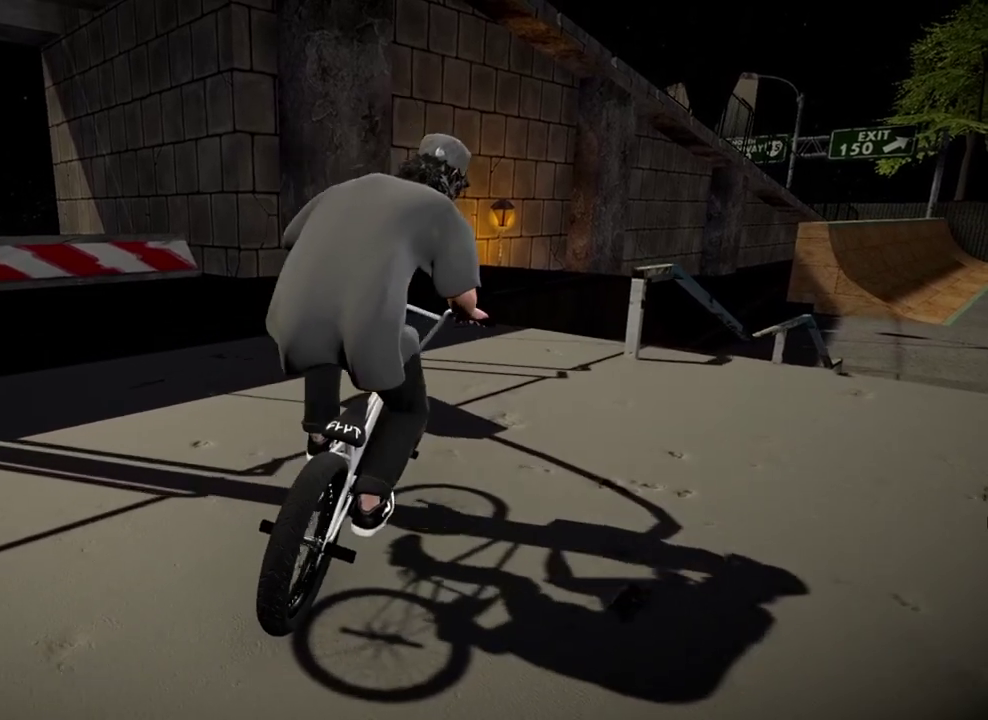
{"dt_ms": 501, "buttons": ["L2", "R2"], "left_stick": "center", "right_stick": "down", "events": [[167, "left_stick", "right"], [434, "left_stick", "center"]]}
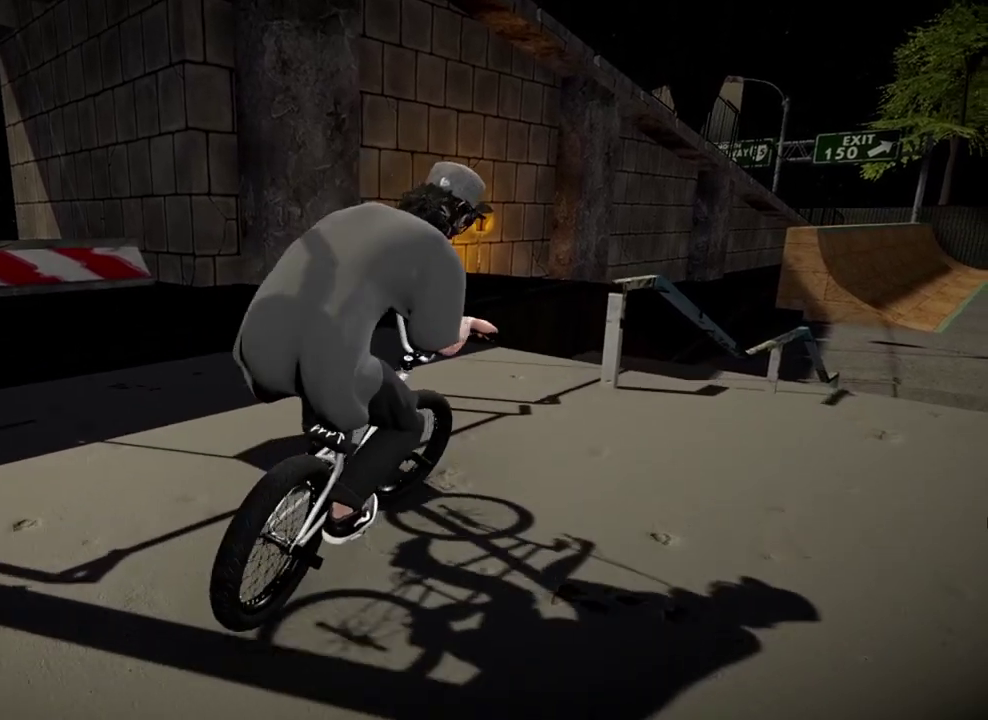
{"dt_ms": 400, "buttons": ["L2", "R2"], "left_stick": "center", "right_stick": "down", "events": []}
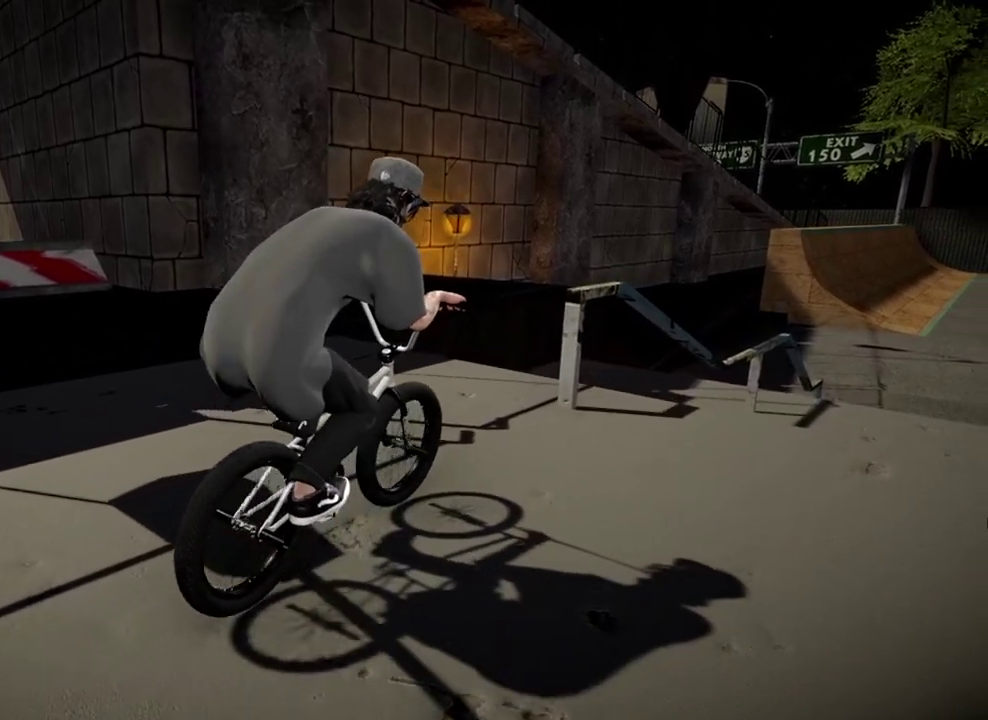
{"dt_ms": 801, "buttons": [], "left_stick": "center", "right_stick": "up", "events": [[167, "left_stick", "right"], [267, "left_stick", "center"], [517, "right_stick", "up"], [567, "R2", "up"], [584, "L2", "up"], [617, "right_stick", "center"], [784, "right_stick", "up"]]}
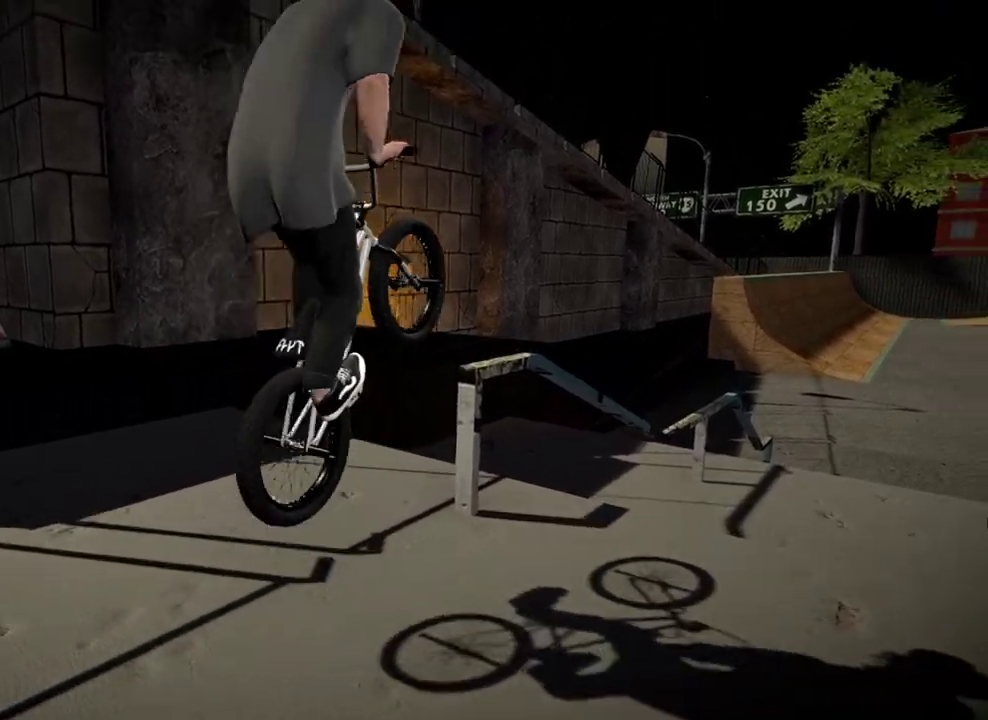
{"dt_ms": 300, "buttons": [], "left_stick": "center", "right_stick": "up", "events": []}
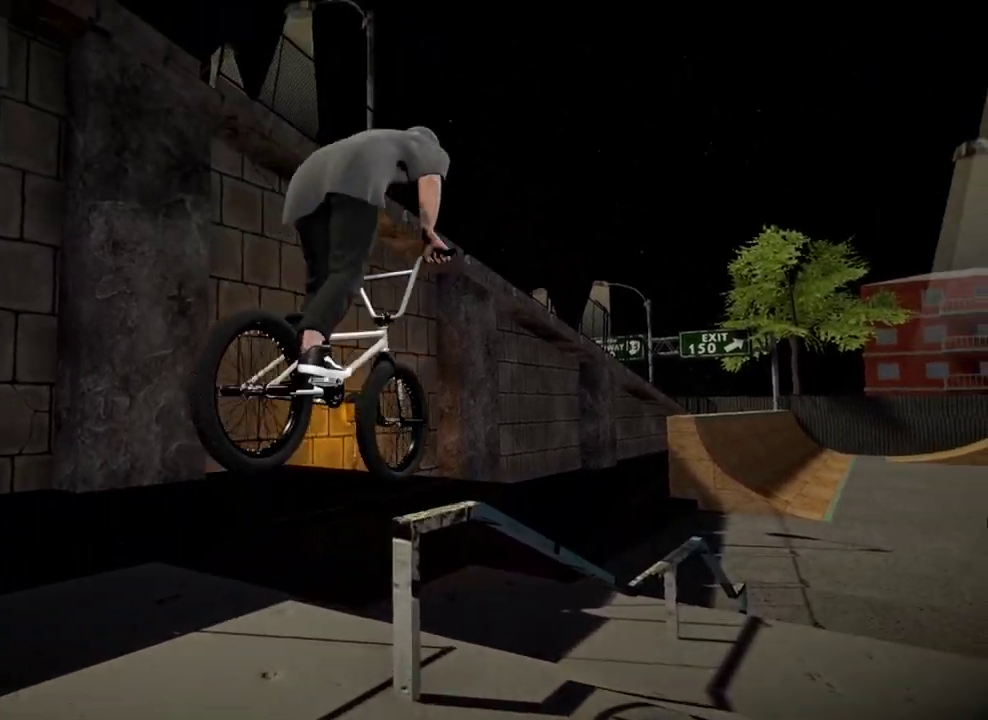
{"dt_ms": 601, "buttons": [], "left_stick": "center", "right_stick": "up", "events": [[450, "left_stick", "right"], [551, "left_stick", "center"]]}
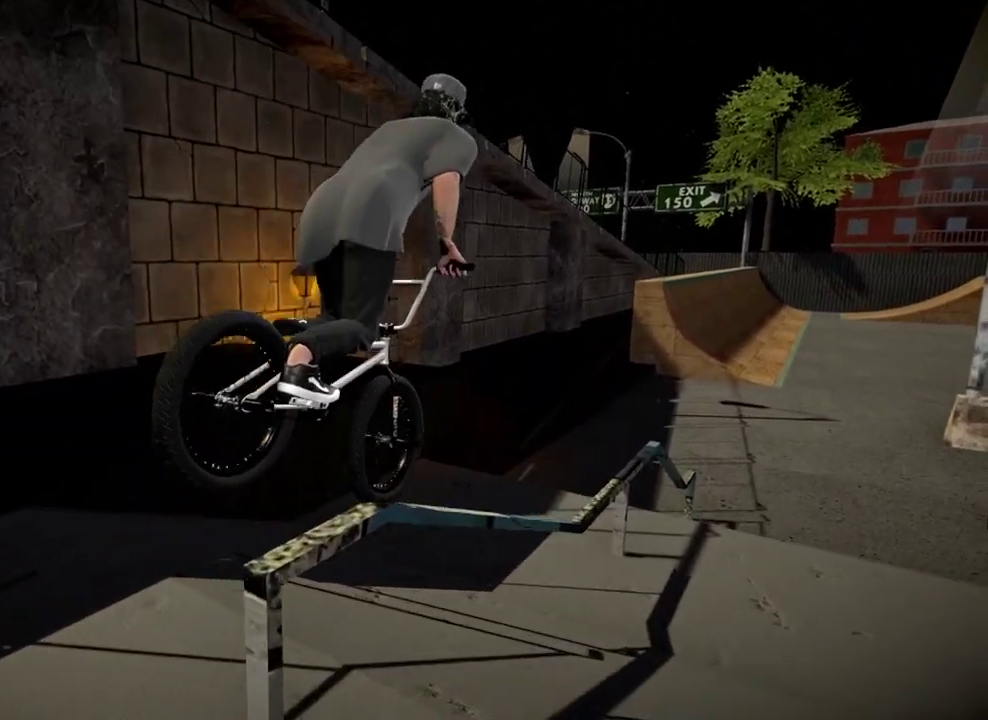
{"dt_ms": 400, "buttons": [], "left_stick": "center", "right_stick": "up", "events": []}
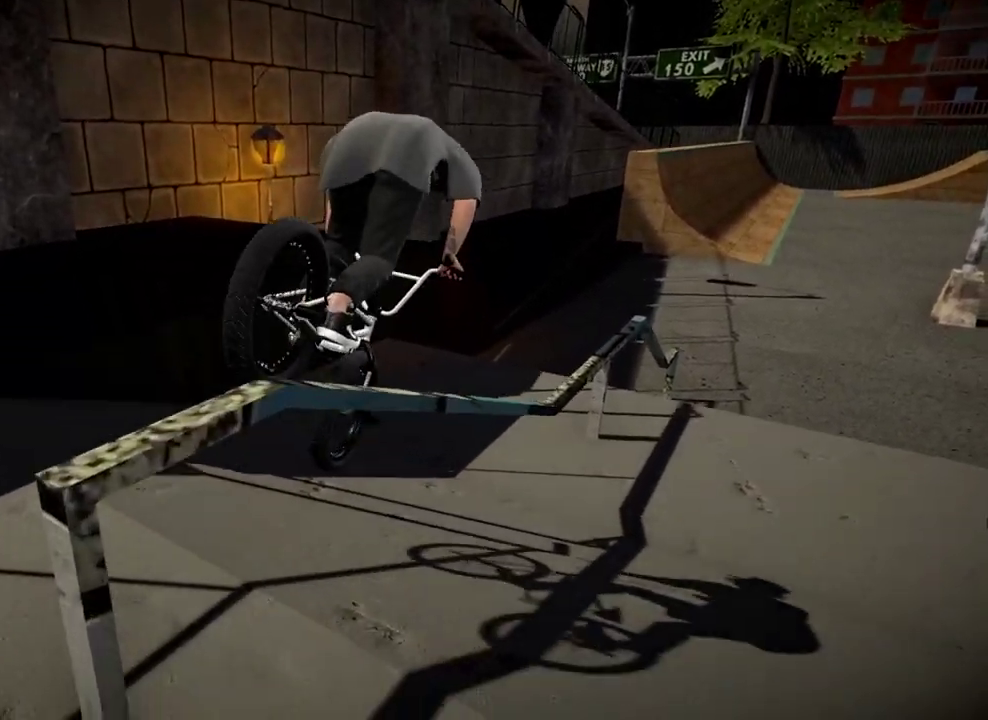
{"dt_ms": 500, "buttons": [], "left_stick": "center", "right_stick": "center", "events": [[184, "right_stick", "center"], [267, "DPAD_DOWN", "down"], [434, "DPAD_DOWN", "up"]]}
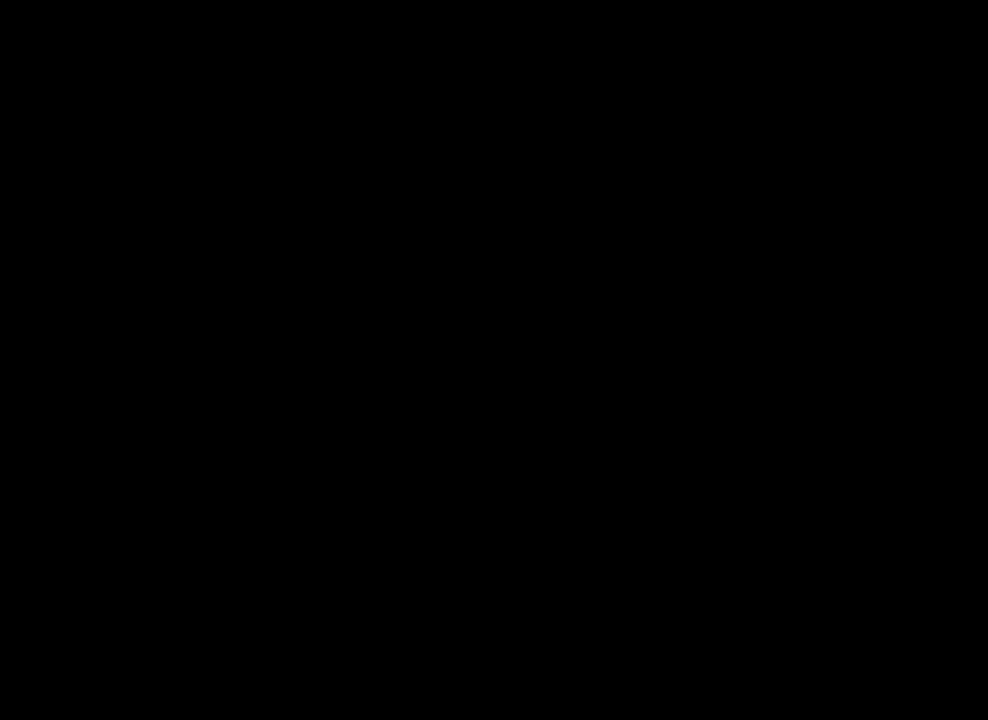
{"dt_ms": 501, "buttons": [], "left_stick": "left", "right_stick": "center", "events": [[501, "left_stick", "left"]]}
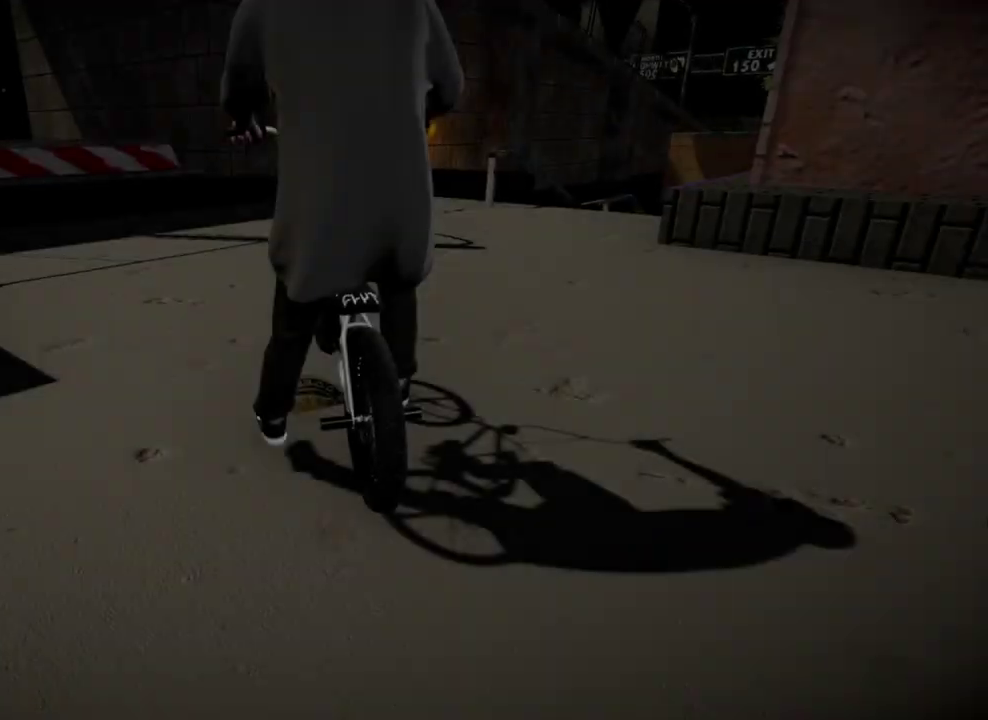
{"dt_ms": 501, "buttons": [], "left_stick": "center", "right_stick": "center", "events": [[17, "A", "down"], [133, "A", "up"], [400, "left_stick", "center"]]}
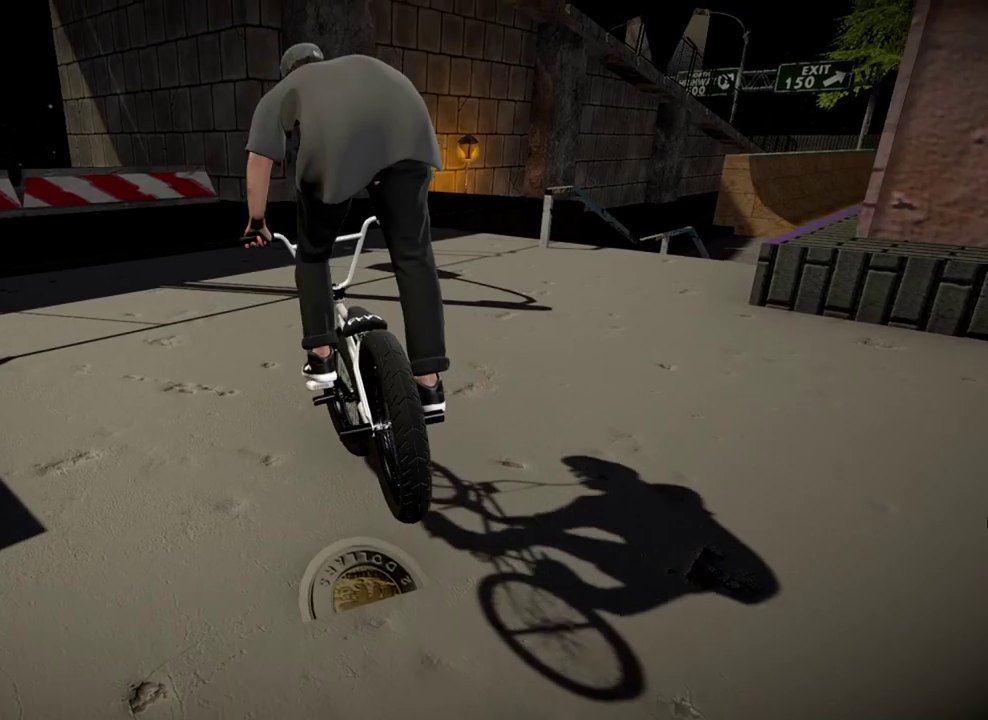
{"dt_ms": 300, "buttons": [], "left_stick": "right", "right_stick": "center", "events": [[233, "left_stick", "right"]]}
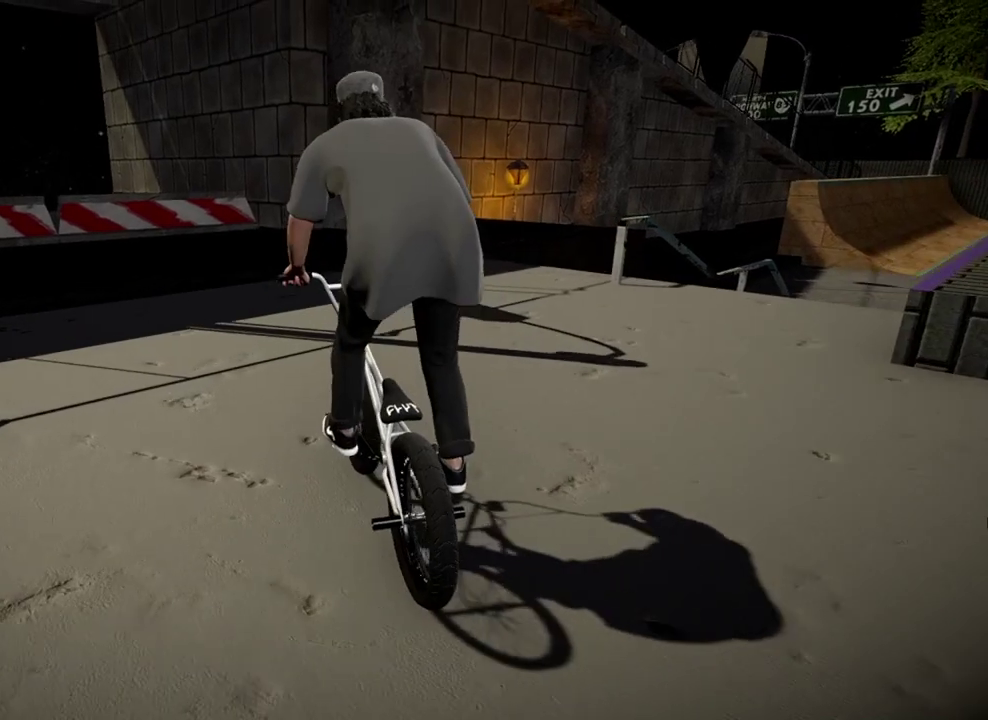
{"dt_ms": 901, "buttons": ["L2", "R2"], "left_stick": "center", "right_stick": "down", "events": [[133, "R2", "down"], [133, "right_stick", "down"], [167, "L2", "down"], [434, "left_stick", "center"], [634, "left_stick", "right"], [801, "left_stick", "center"]]}
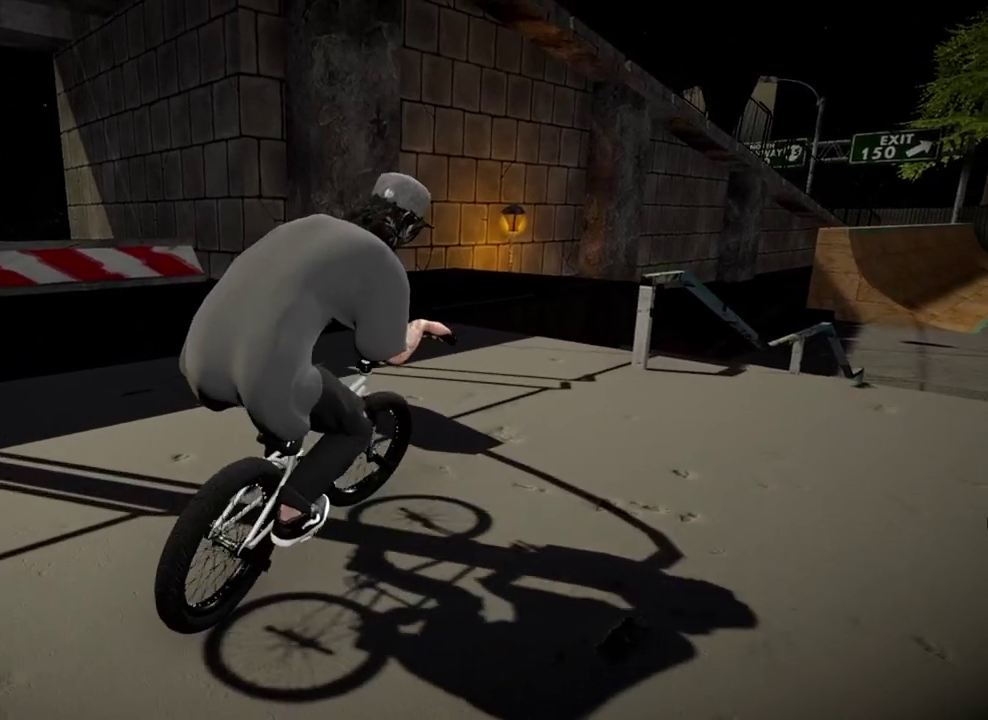
{"dt_ms": 300, "buttons": ["L2", "R2"], "left_stick": "right", "right_stick": "down", "events": [[233, "left_stick", "right"]]}
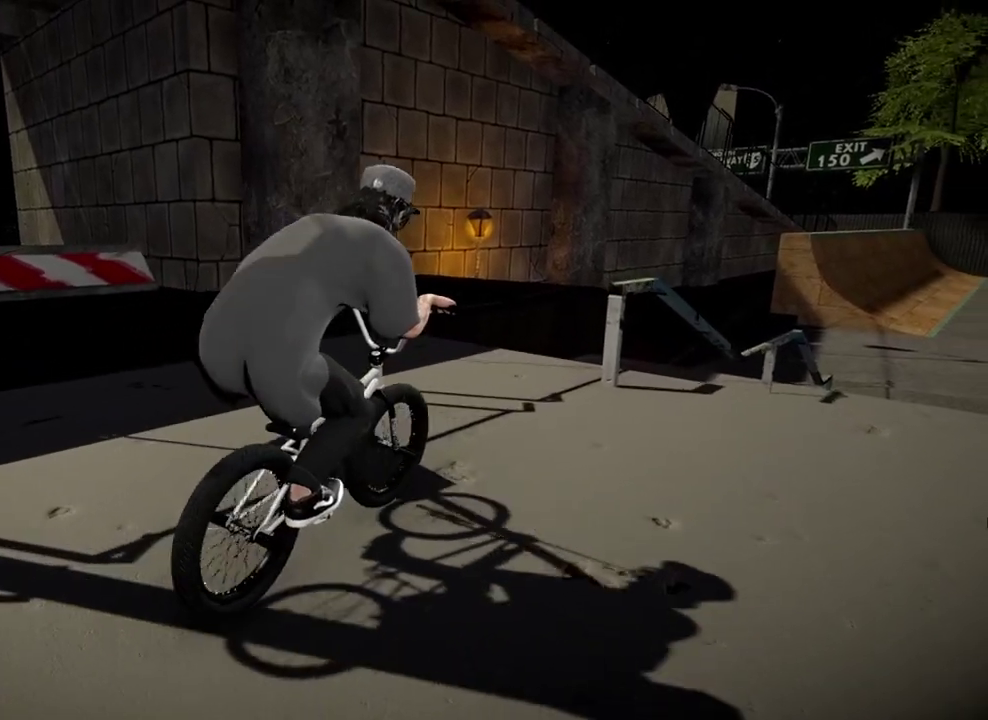
{"dt_ms": 501, "buttons": ["L2", "R2"], "left_stick": "center", "right_stick": "down", "events": [[50, "left_stick", "center"], [350, "left_stick", "right"], [467, "left_stick", "center"]]}
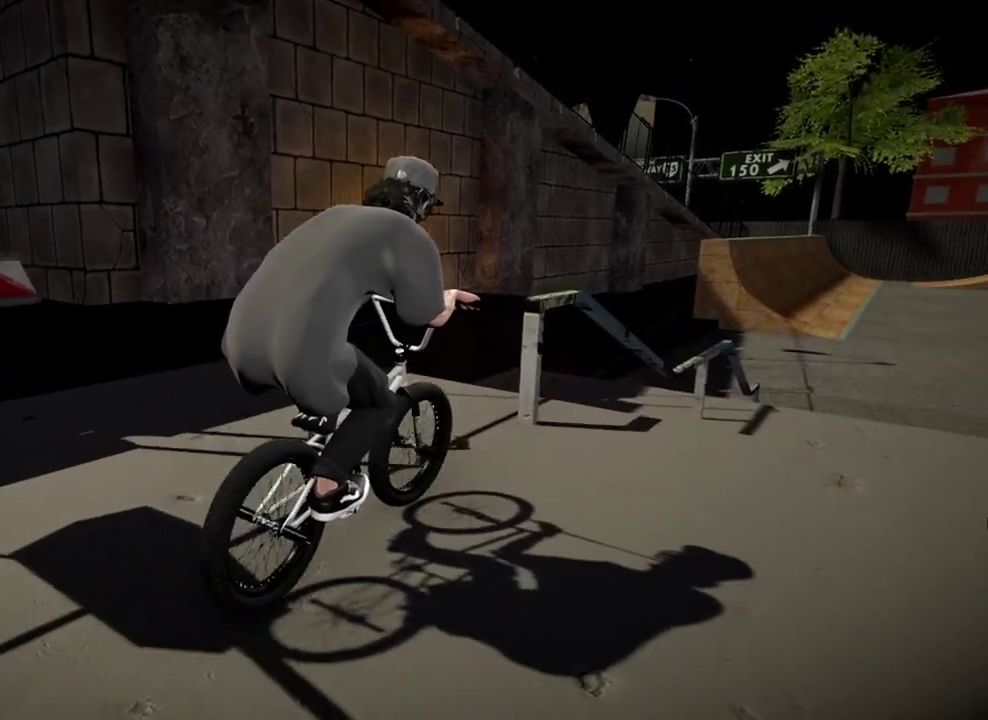
{"dt_ms": 500, "buttons": [], "left_stick": "center", "right_stick": "up", "events": [[83, "right_stick", "up"], [133, "R2", "up"], [166, "L2", "up"], [200, "right_stick", "center"], [316, "right_stick", "up"]]}
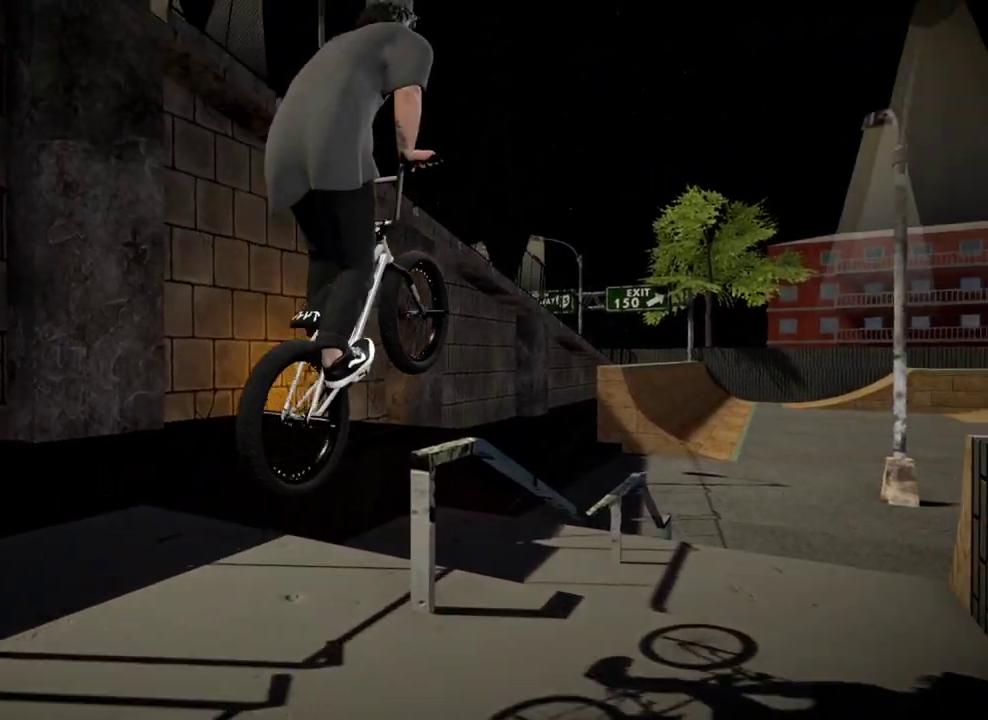
{"dt_ms": 400, "buttons": [], "left_stick": "center", "right_stick": "up", "events": []}
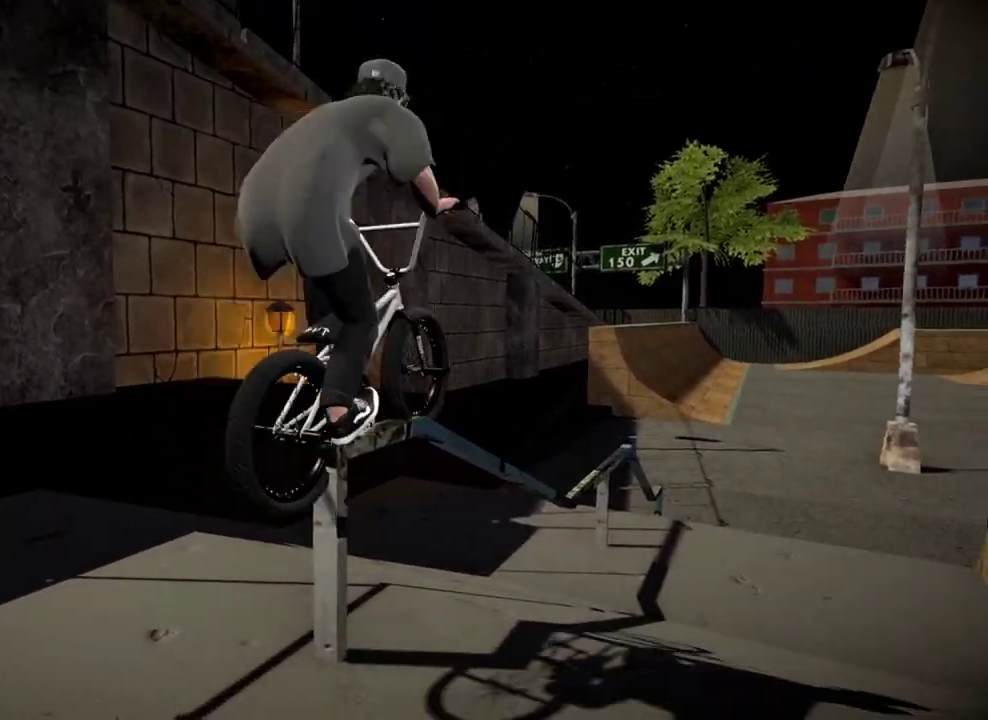
{"dt_ms": 584, "buttons": [], "left_stick": "center", "right_stick": "up", "events": []}
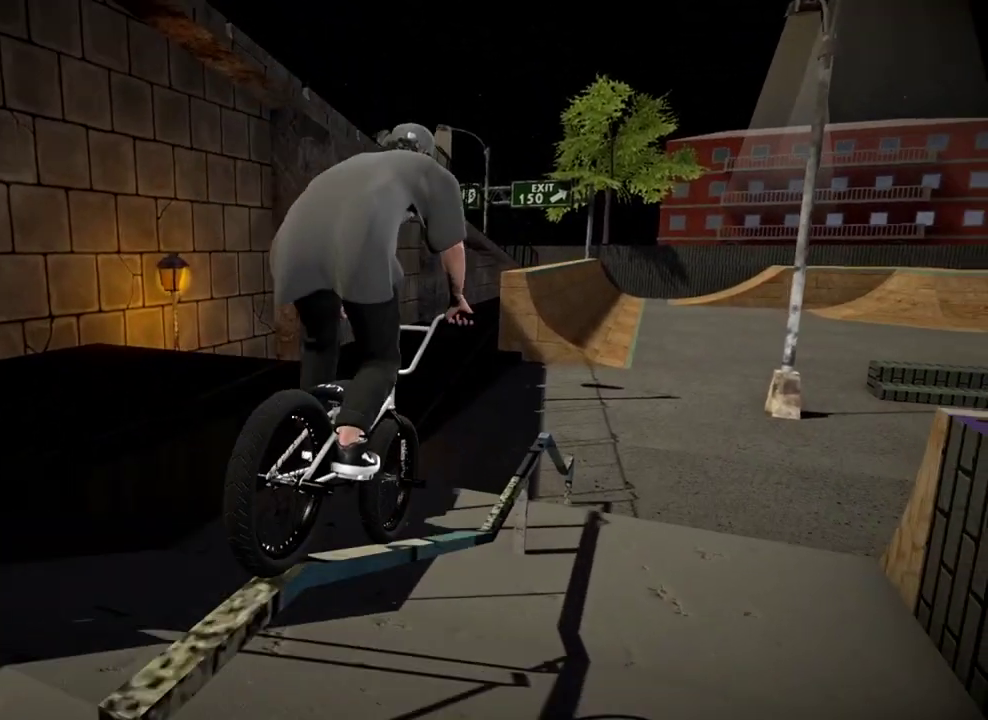
{"dt_ms": 501, "buttons": [], "left_stick": "center", "right_stick": "up", "events": [[284, "left_stick", "right"], [367, "left_stick", "center"]]}
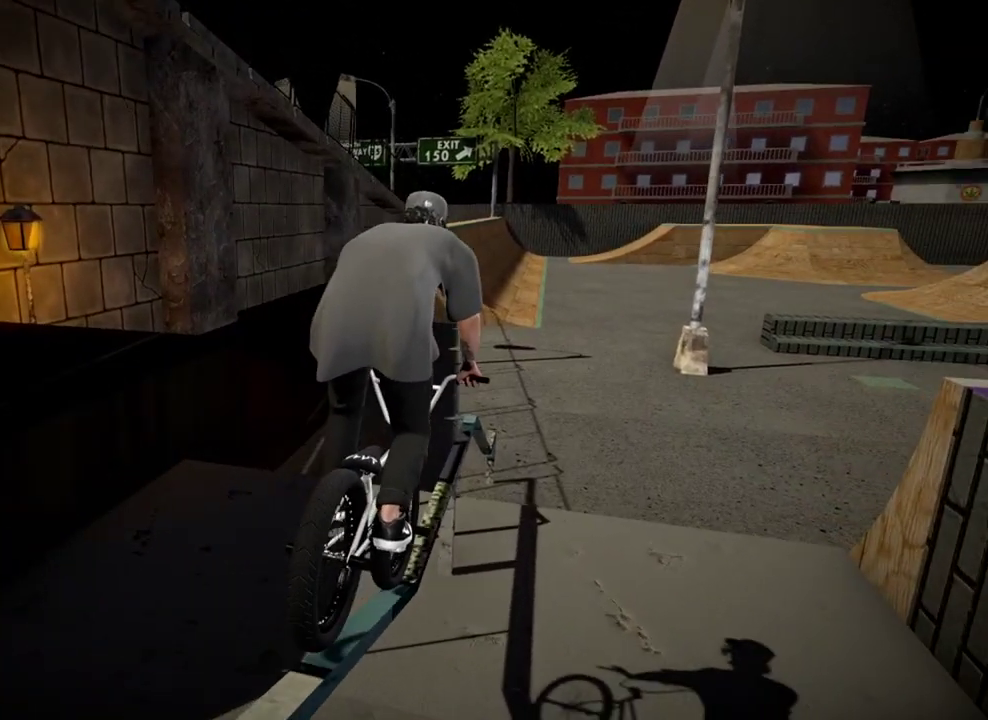
{"dt_ms": 500, "buttons": [], "left_stick": "center", "right_stick": "up", "events": [[367, "left_stick", "left"], [417, "left_stick", "center"]]}
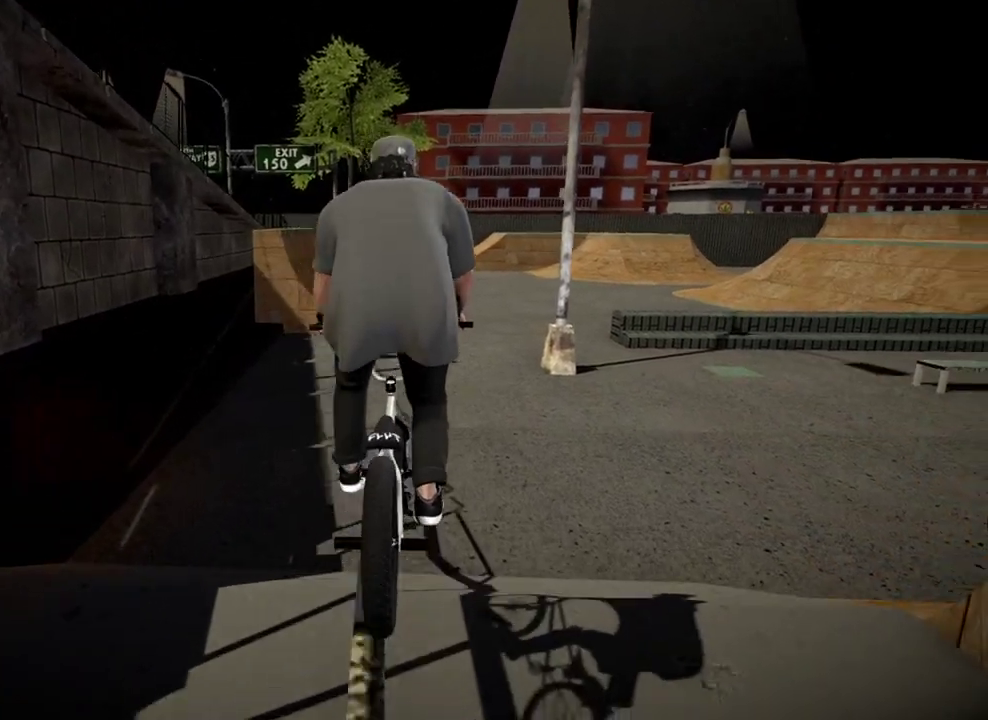
{"dt_ms": 501, "buttons": [], "left_stick": "center", "right_stick": "up", "events": [[201, "left_stick", "left"], [317, "left_stick", "center"]]}
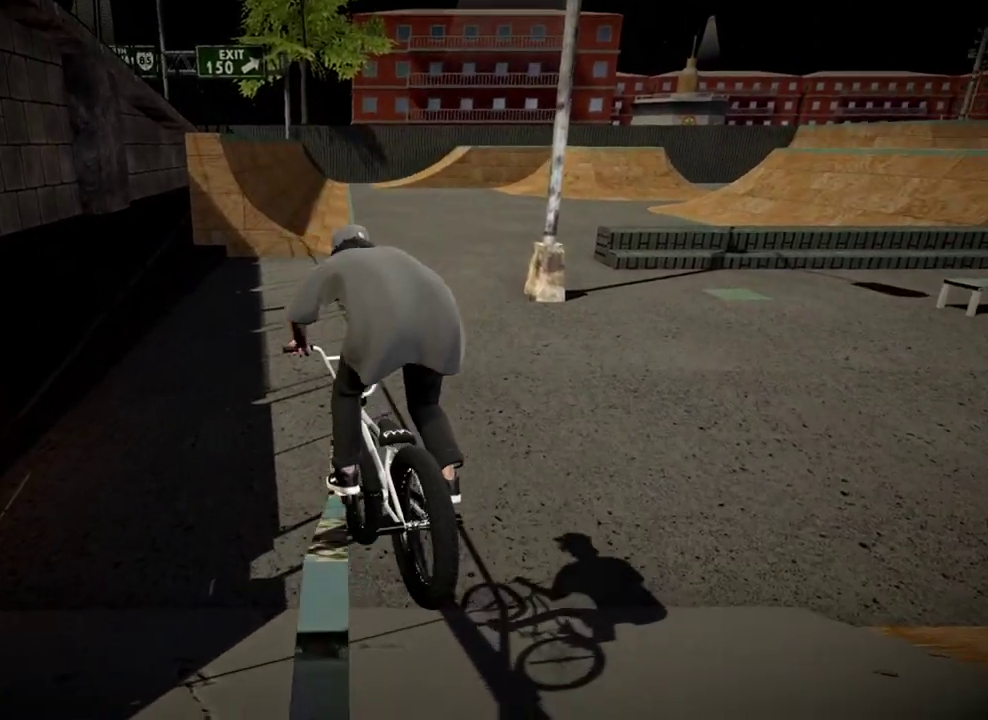
{"dt_ms": 300, "buttons": ["DPAD_DOWN"], "left_stick": "center", "right_stick": "center", "events": [[150, "right_stick", "center"], [267, "DPAD_DOWN", "down"]]}
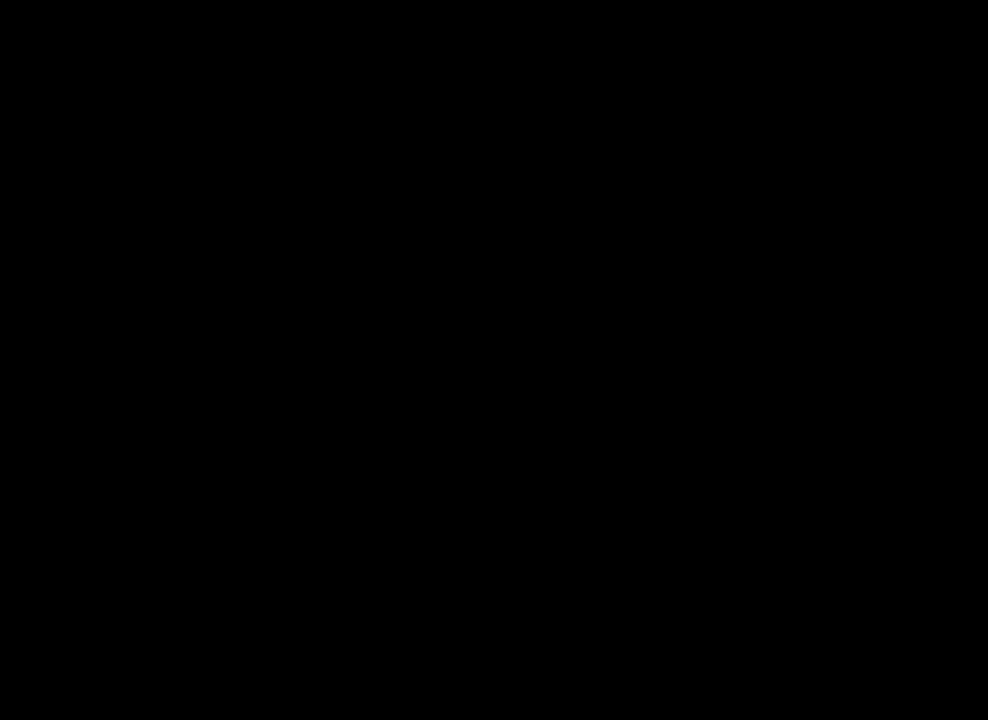
{"dt_ms": 701, "buttons": [], "left_stick": "left", "right_stick": "center", "events": [[134, "DPAD_DOWN", "up"], [451, "A", "down"], [567, "A", "up"], [567, "left_stick", "left"]]}
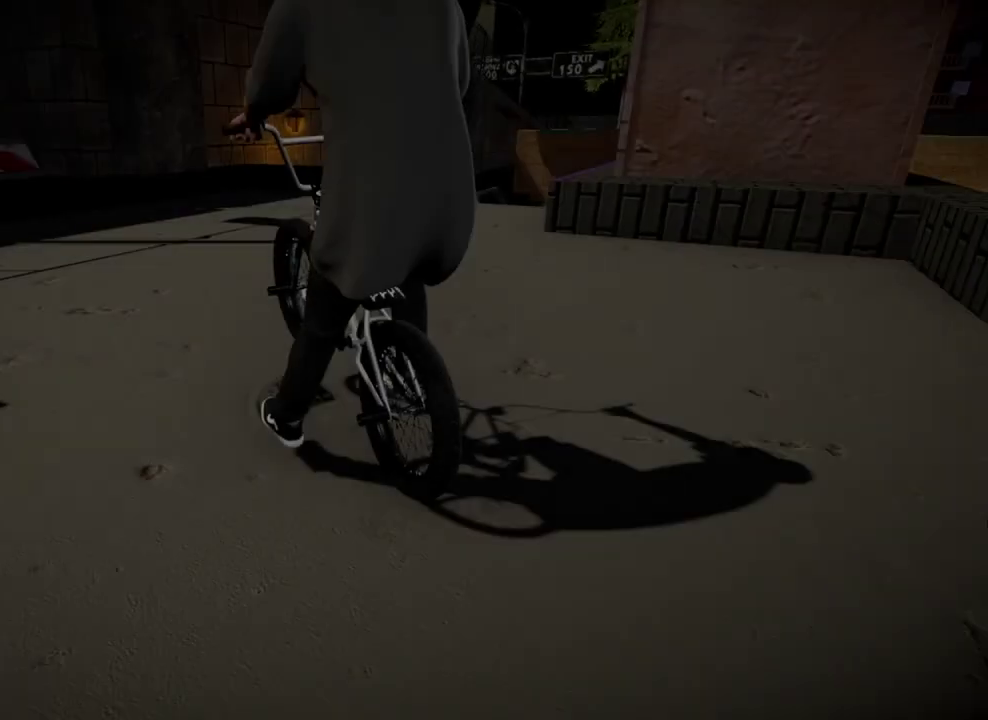
{"dt_ms": 400, "buttons": [], "left_stick": "up-left", "right_stick": "center", "events": [[33, "A", "down"], [200, "A", "up"], [367, "left_stick", "up-left"]]}
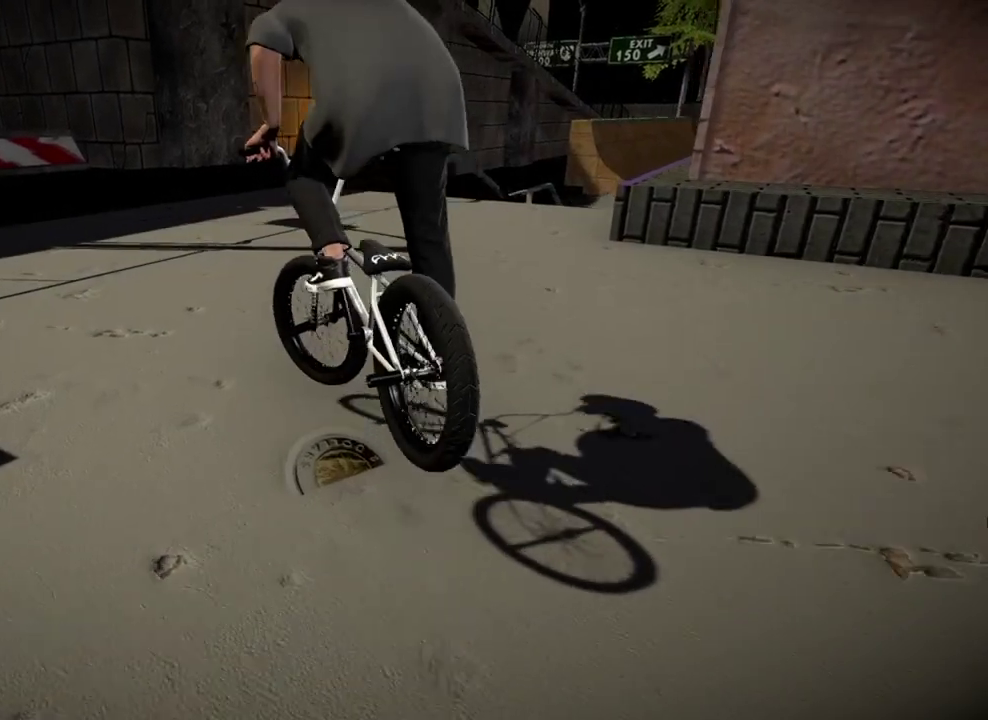
{"dt_ms": 601, "buttons": [], "left_stick": "right", "right_stick": "center", "events": [[67, "left_stick", "center"], [601, "left_stick", "right"]]}
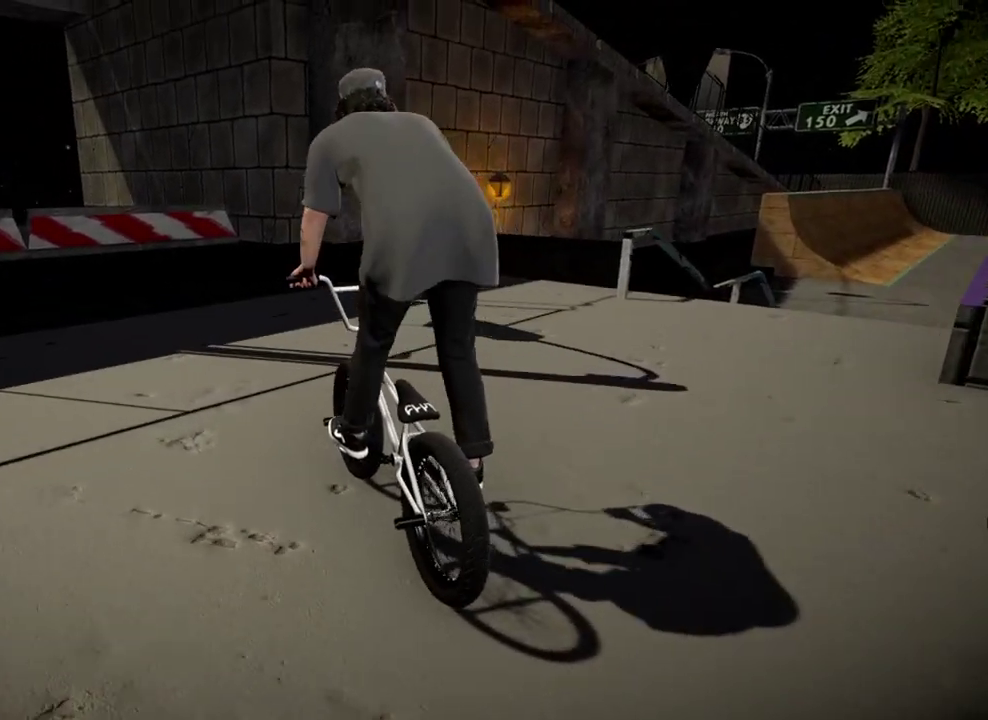
{"dt_ms": 300, "buttons": [], "left_stick": "right", "right_stick": "center", "events": []}
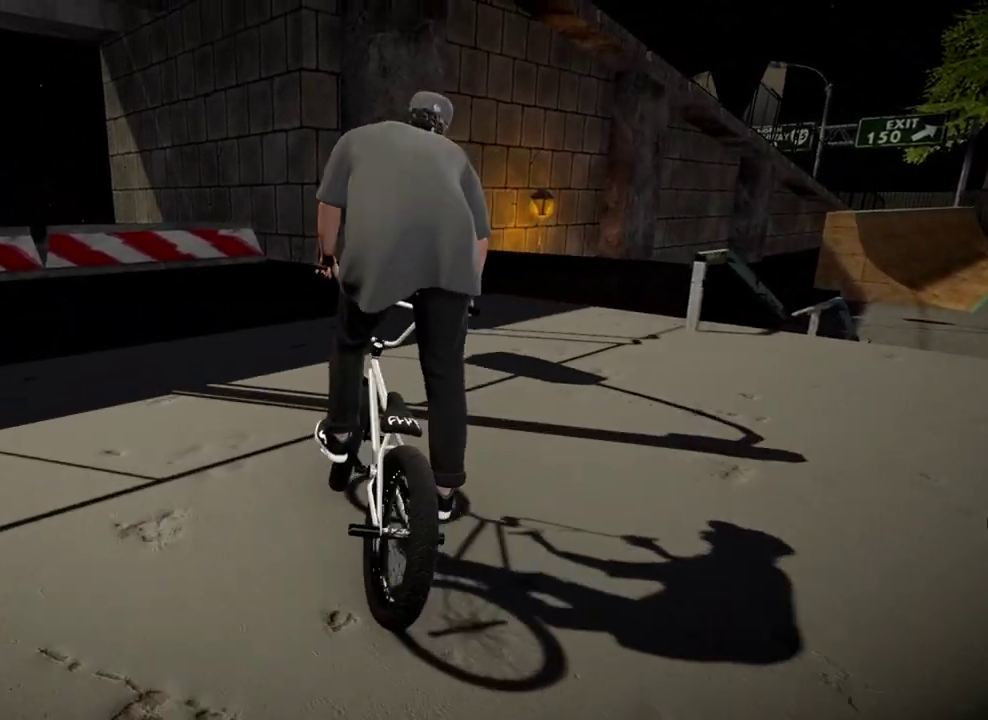
{"dt_ms": 801, "buttons": ["L2", "R2"], "left_stick": "center", "right_stick": "down", "events": [[117, "L2", "down"], [134, "R2", "down"], [134, "right_stick", "down"], [384, "left_stick", "center"], [501, "left_stick", "right"], [651, "left_stick", "center"]]}